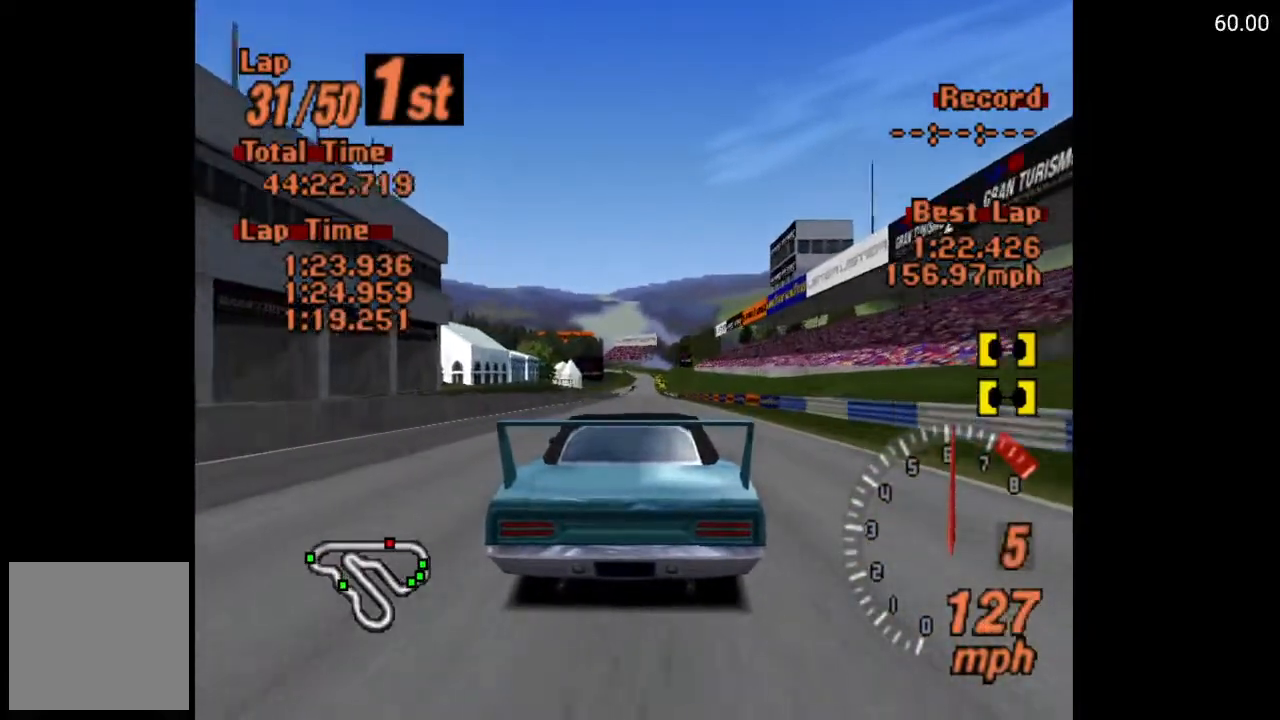
Gameplay with a controller (Xbox layout); each line is a JSON object with the inputs held at the frame after it. "events" lists button and stick changes between this image and that frame as [ms after this image, input, new state], when the widget could be followed in between.
{"buttons": ["A"], "left_stick": "center", "right_stick": "center", "events": [[100, "DPAD_RIGHT", "down"], [150, "DPAD_RIGHT", "up"]]}
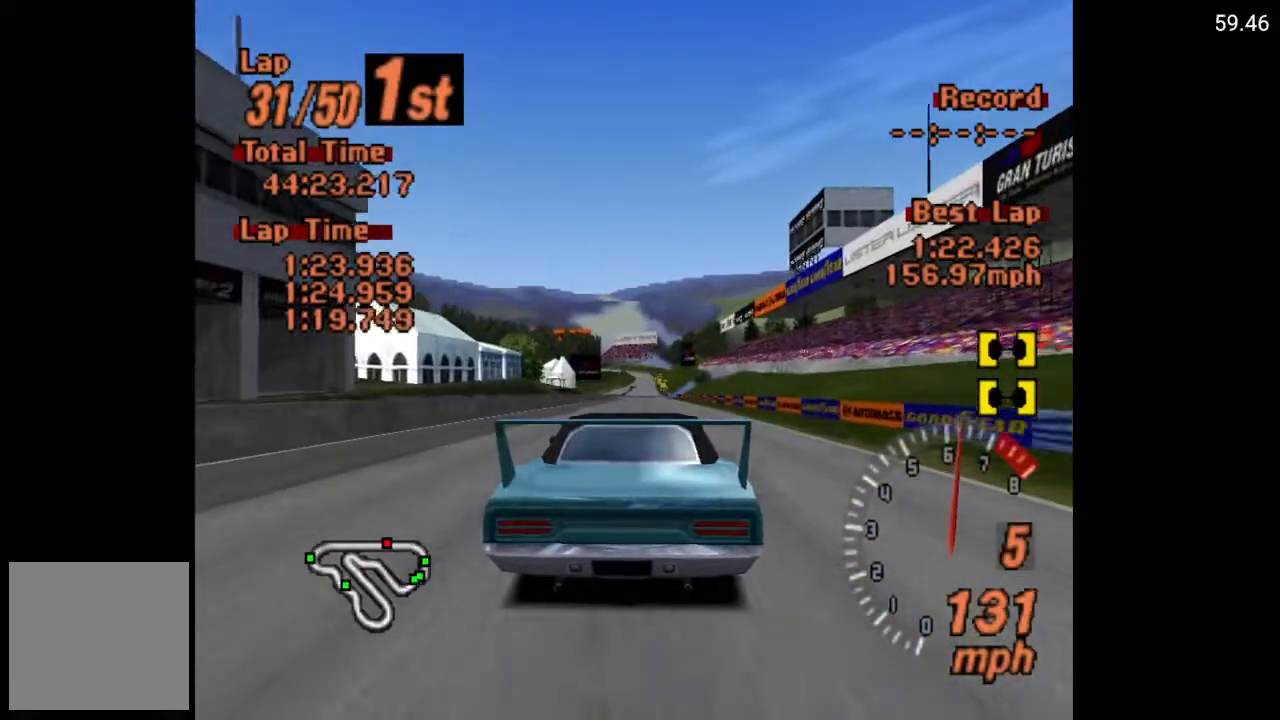
{"buttons": ["A"], "left_stick": "center", "right_stick": "center", "events": []}
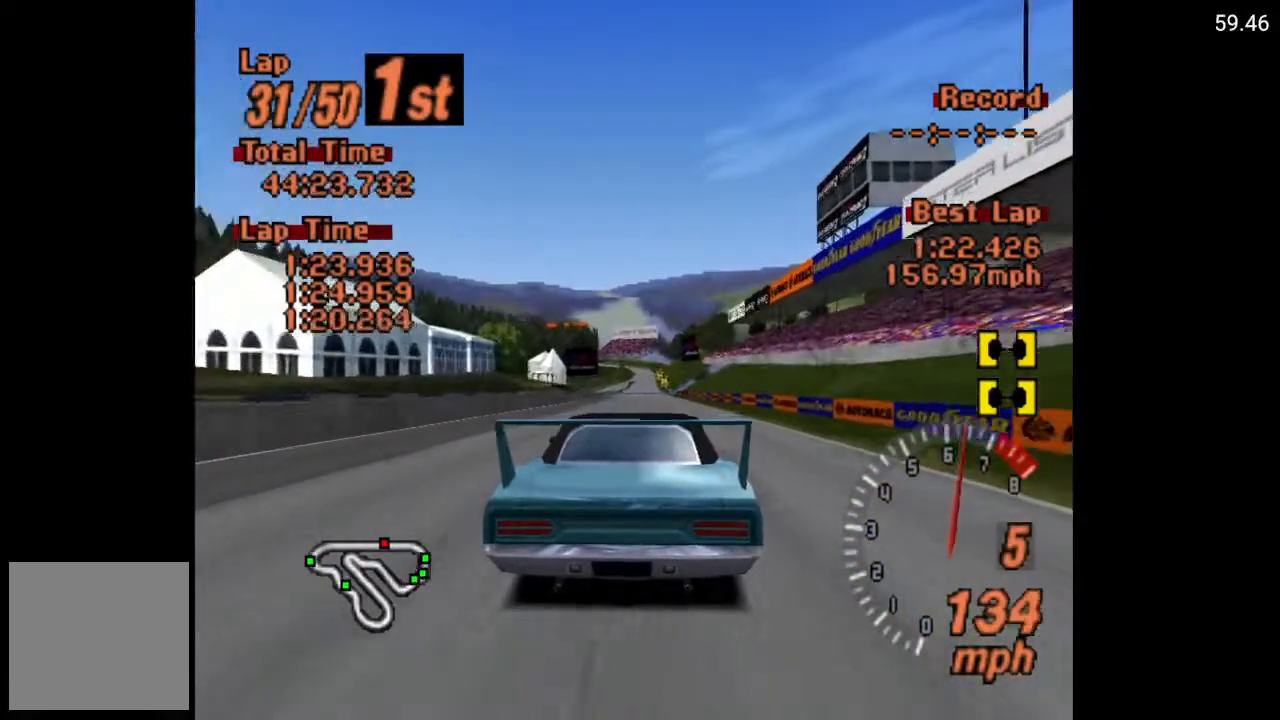
{"buttons": ["A"], "left_stick": "center", "right_stick": "center", "events": []}
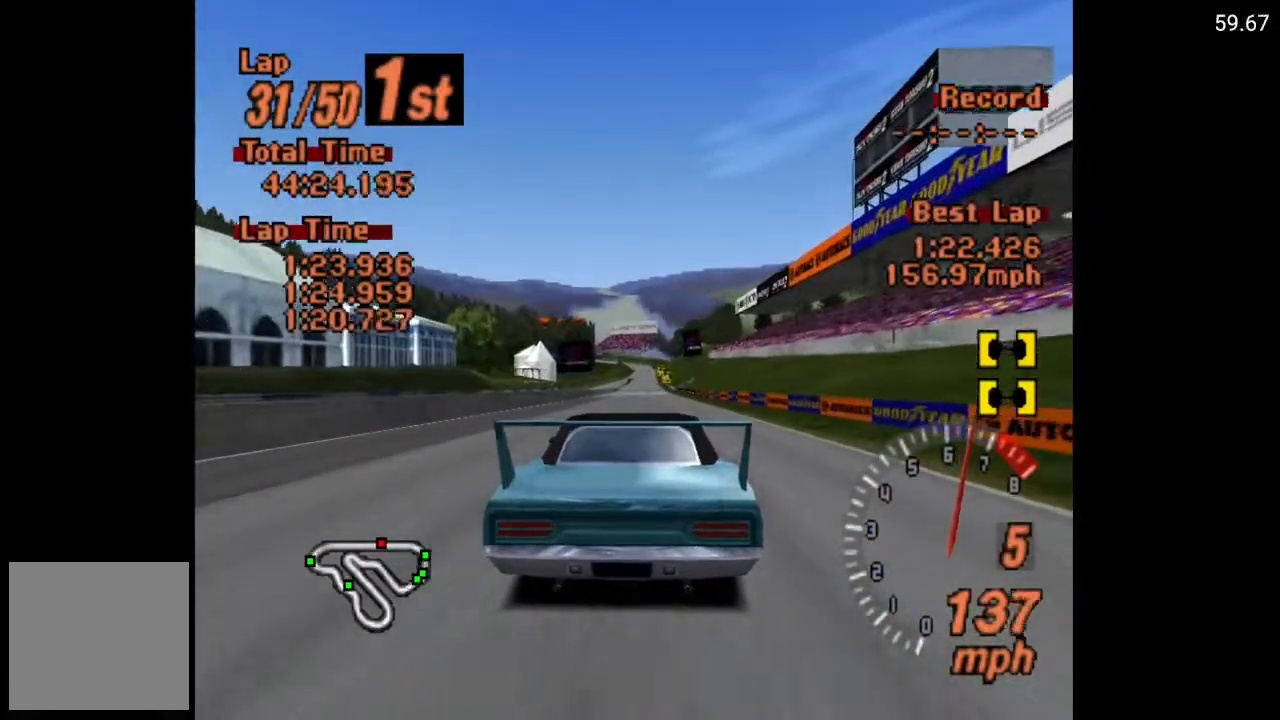
{"buttons": ["A"], "left_stick": "center", "right_stick": "center", "events": []}
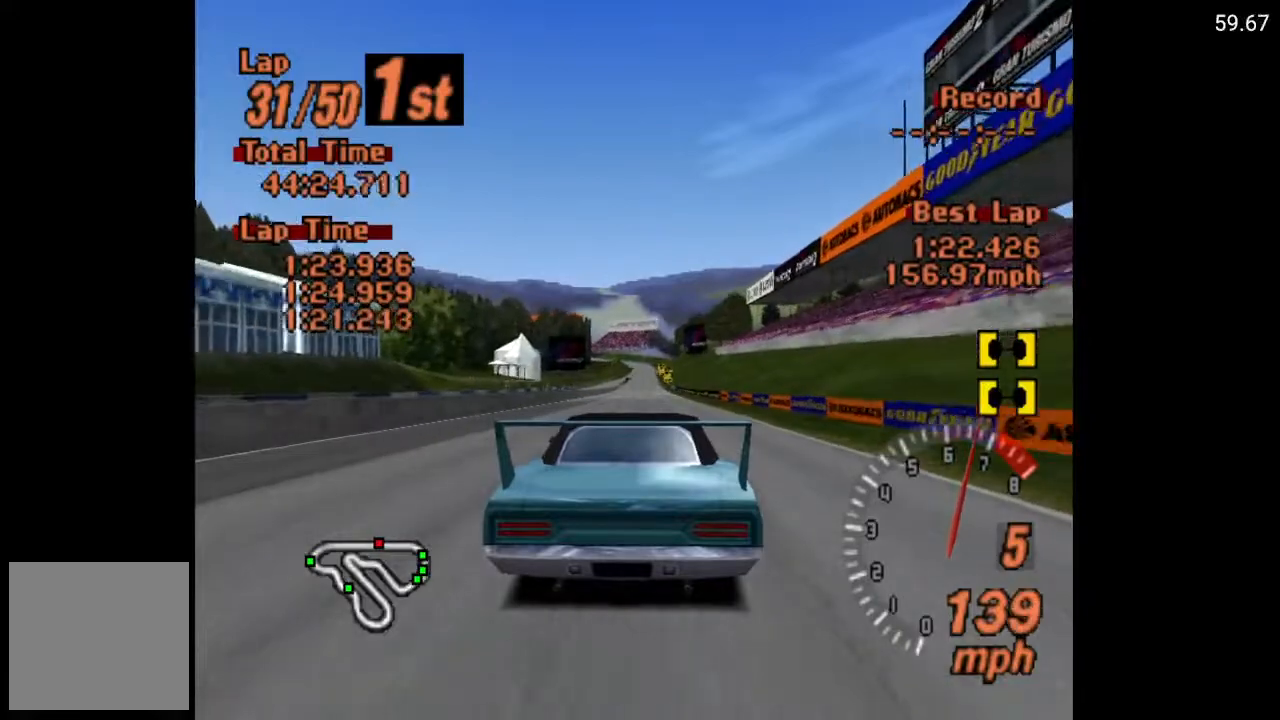
{"buttons": ["A"], "left_stick": "center", "right_stick": "center", "events": []}
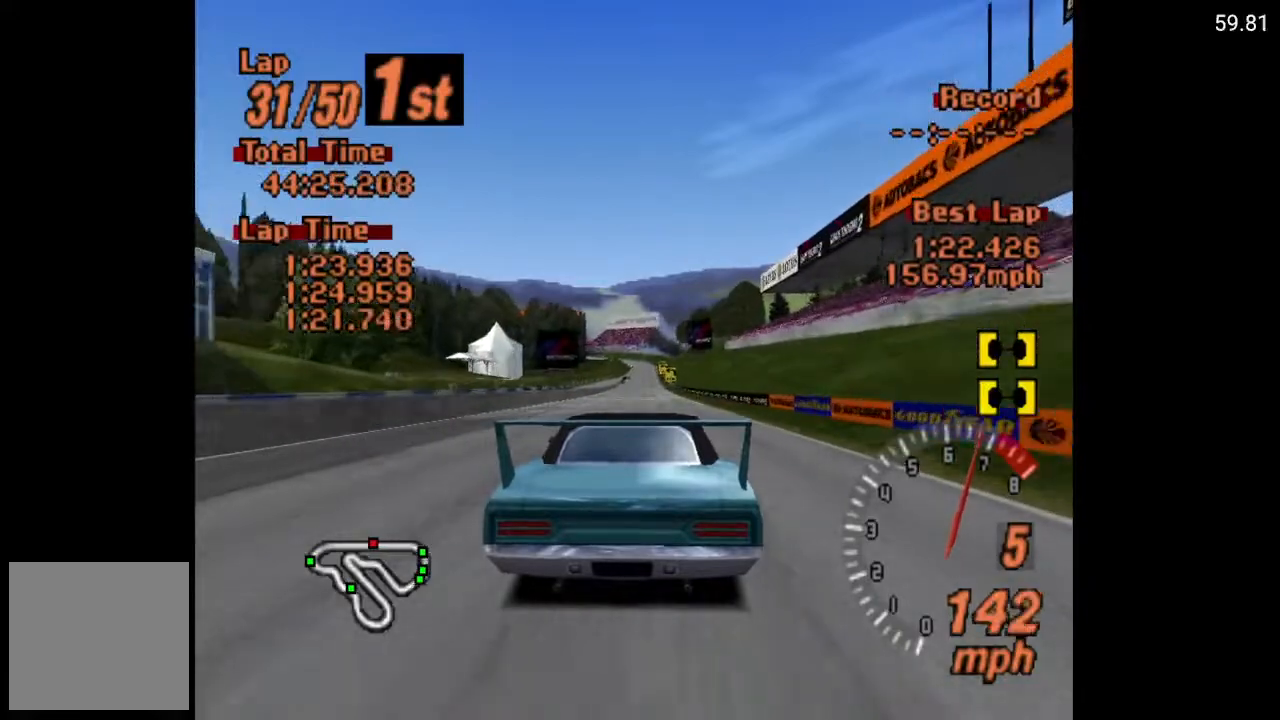
{"buttons": ["A"], "left_stick": "center", "right_stick": "center", "events": []}
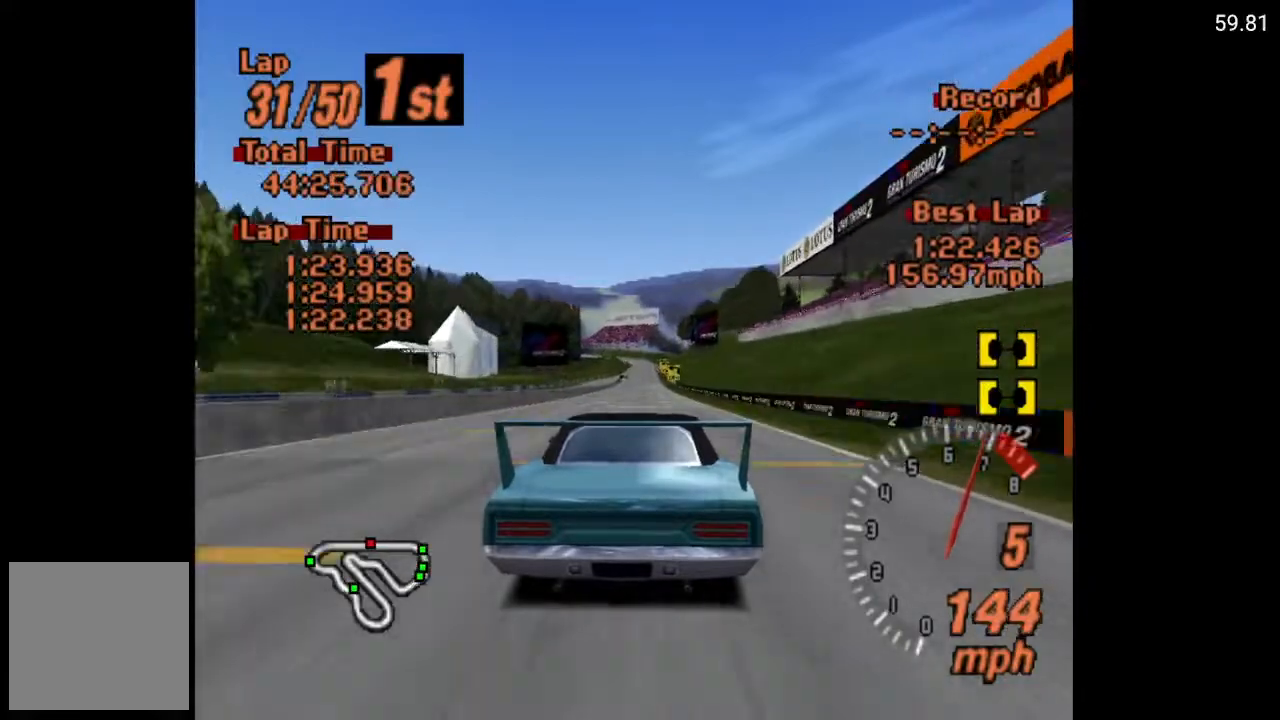
{"buttons": ["A"], "left_stick": "center", "right_stick": "center", "events": []}
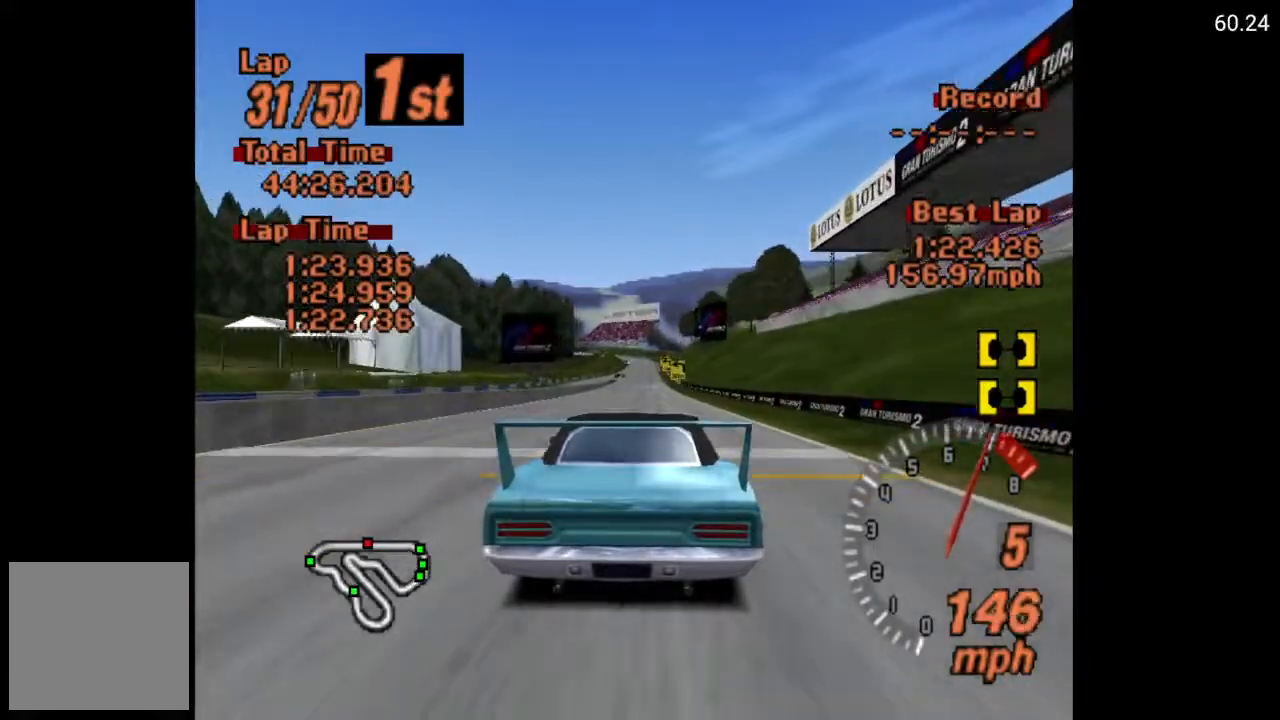
{"buttons": ["A"], "left_stick": "center", "right_stick": "center", "events": []}
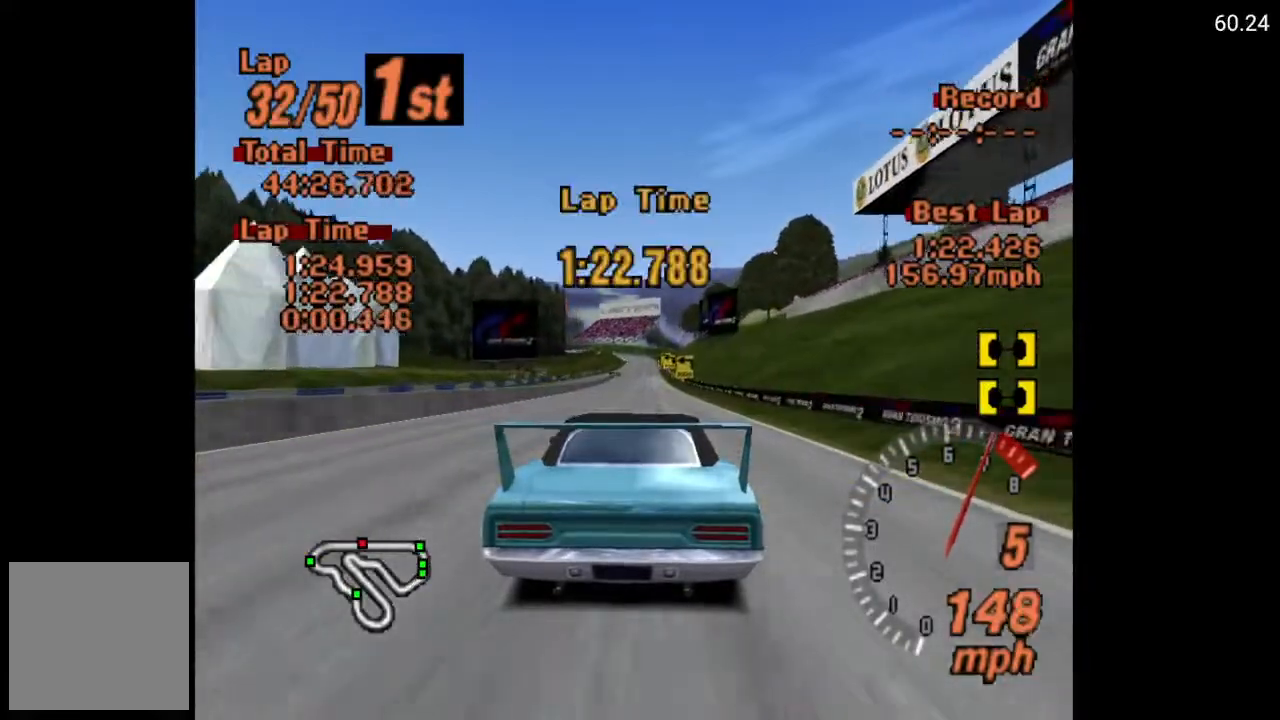
{"buttons": ["A"], "left_stick": "center", "right_stick": "center", "events": [[117, "DPAD_RIGHT", "down"], [217, "DPAD_RIGHT", "up"]]}
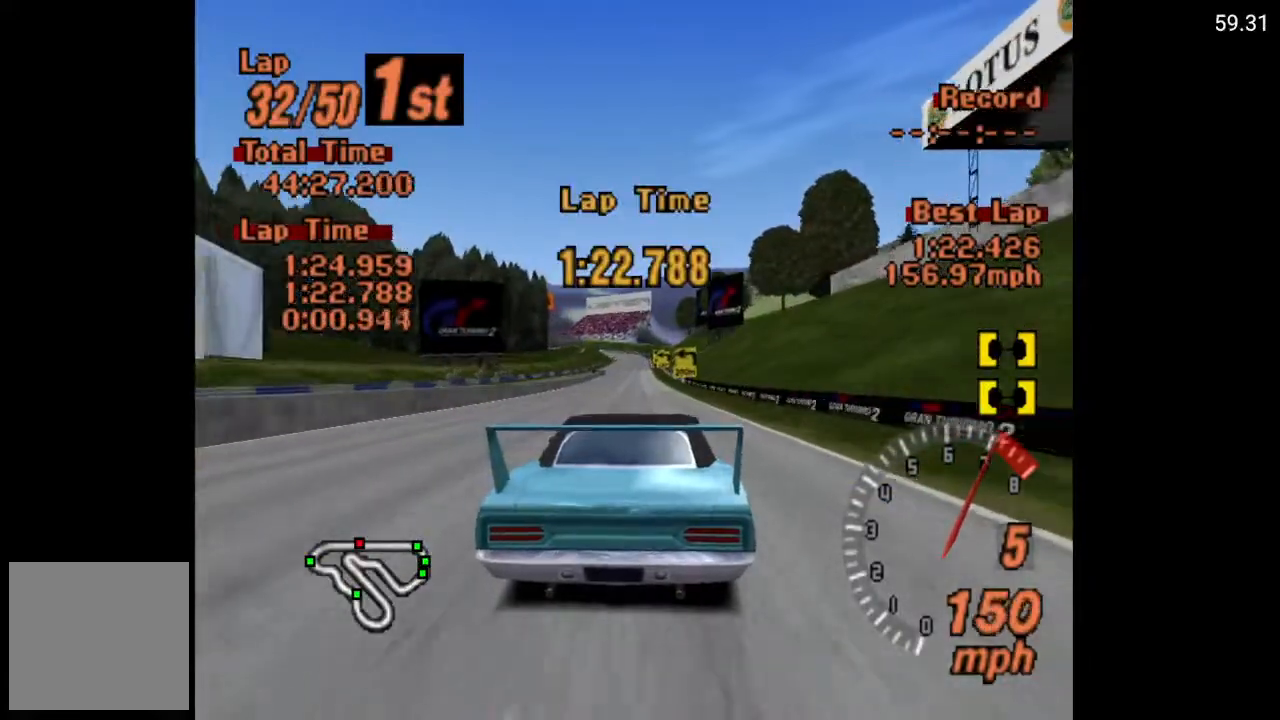
{"buttons": ["A"], "left_stick": "center", "right_stick": "center", "events": [[117, "R2", "down"], [250, "R2", "up"], [300, "DPAD_LEFT", "down"], [333, "DPAD_LEFT", "up"]]}
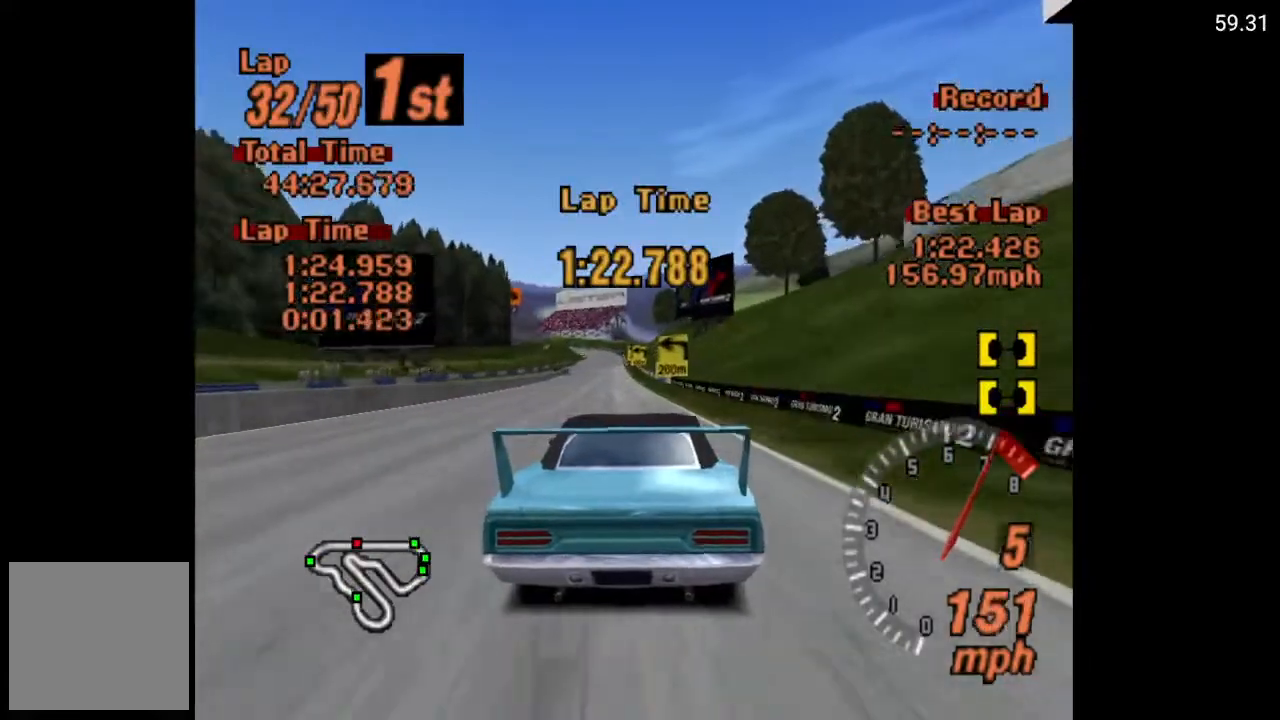
{"buttons": ["A"], "left_stick": "center", "right_stick": "center", "events": [[117, "DPAD_LEFT", "down"], [233, "DPAD_LEFT", "up"]]}
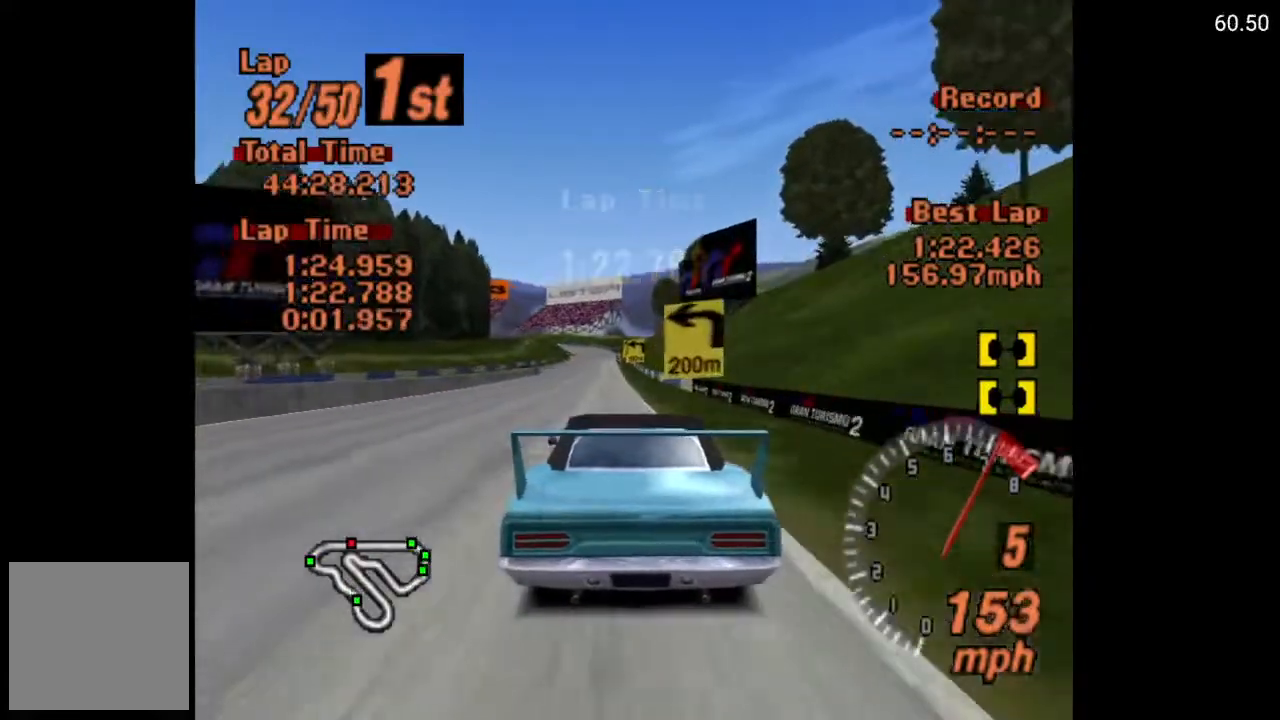
{"buttons": ["A"], "left_stick": "center", "right_stick": "center", "events": [[133, "DPAD_LEFT", "down"], [217, "DPAD_LEFT", "up"]]}
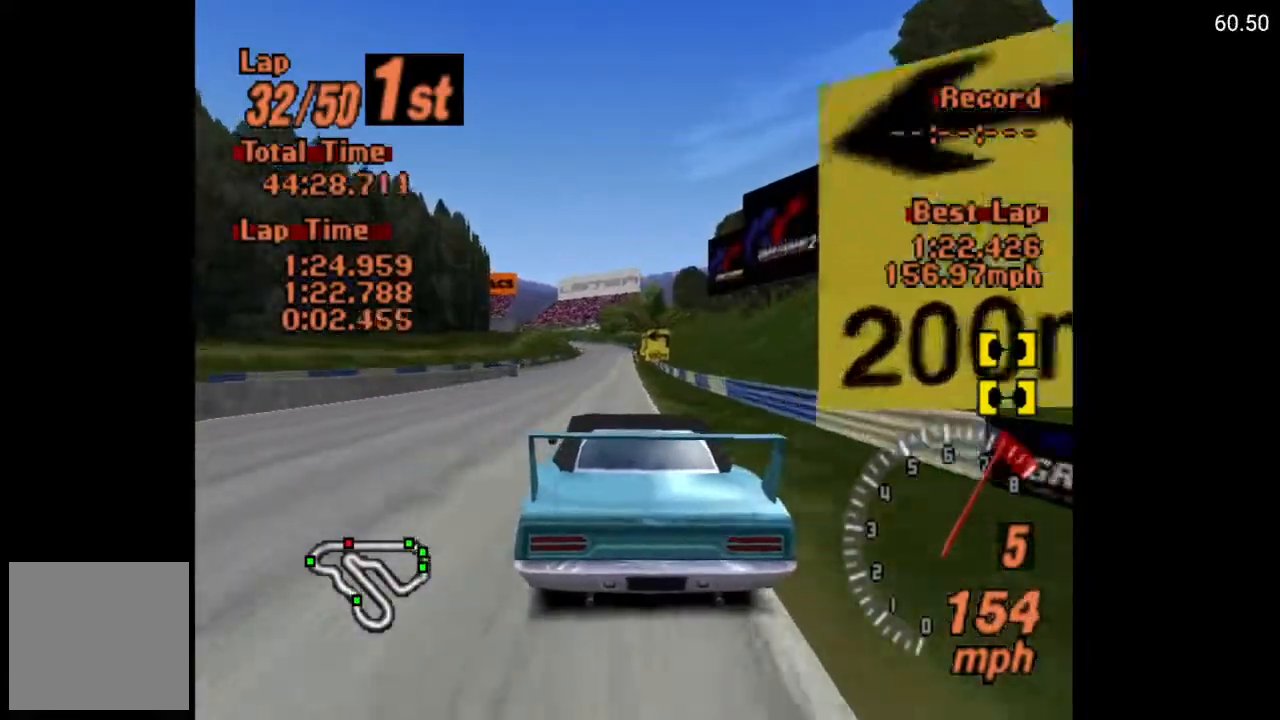
{"buttons": ["A"], "left_stick": "center", "right_stick": "center", "events": [[133, "DPAD_RIGHT", "down"], [217, "DPAD_RIGHT", "up"]]}
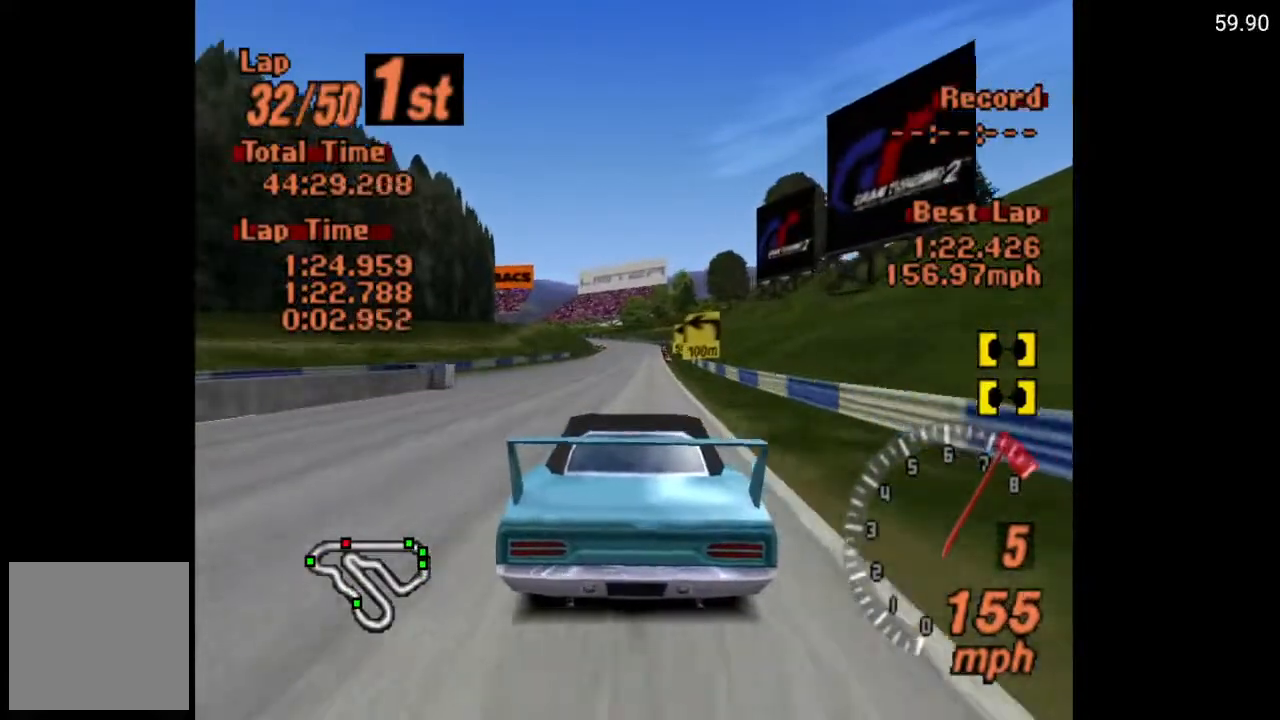
{"buttons": ["A", "DPAD_RIGHT"], "left_stick": "center", "right_stick": "center", "events": [[217, "DPAD_RIGHT", "down"], [300, "DPAD_RIGHT", "up"], [433, "DPAD_RIGHT", "down"]]}
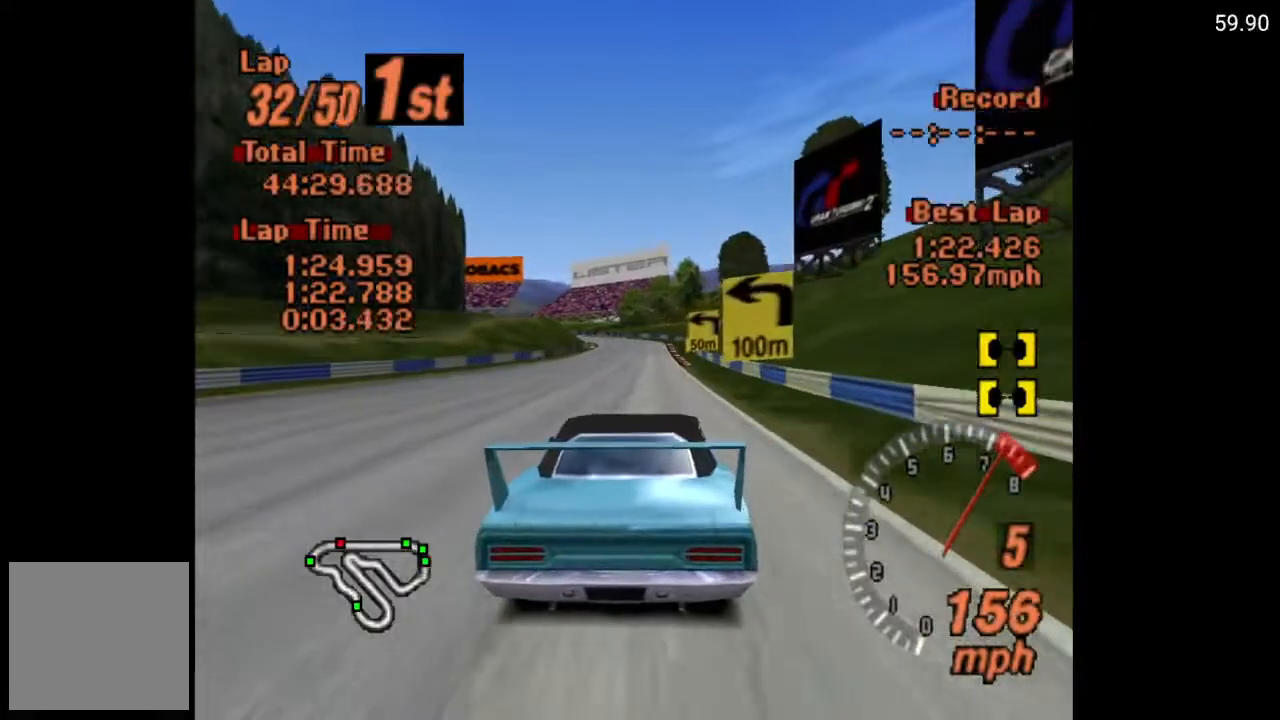
{"buttons": ["X"], "left_stick": "center", "right_stick": "center", "events": [[17, "DPAD_RIGHT", "up"], [83, "A", "up"], [283, "DPAD_LEFT", "down"], [350, "DPAD_LEFT", "up"], [433, "X", "down"]]}
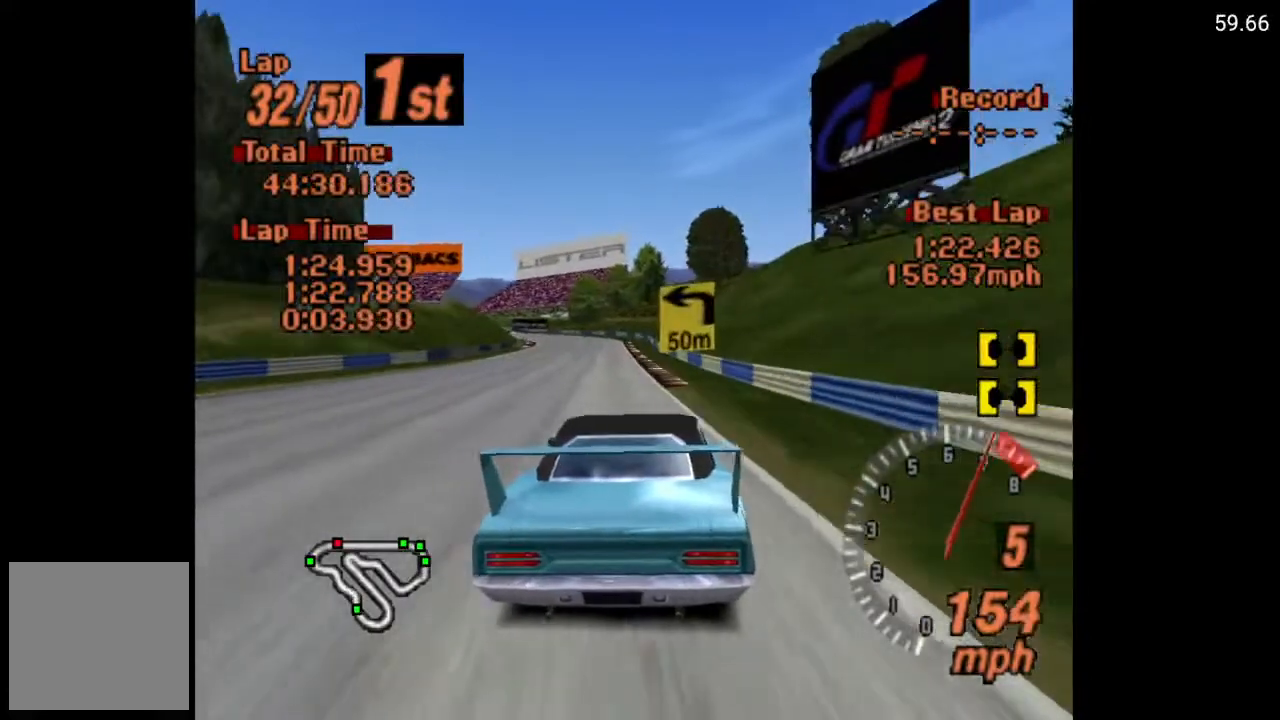
{"buttons": ["X"], "left_stick": "center", "right_stick": "center", "events": [[50, "L2", "down"], [167, "L2", "up"], [317, "DPAD_LEFT", "down"], [450, "DPAD_LEFT", "up"]]}
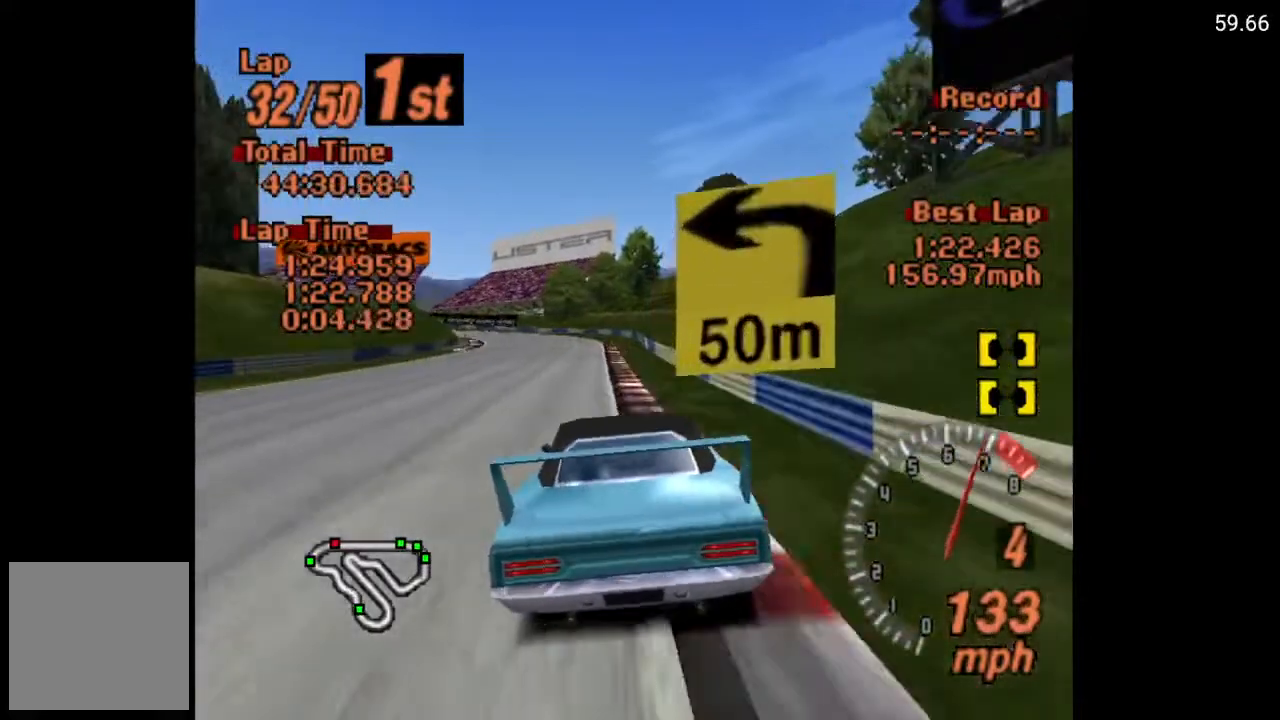
{"buttons": [], "left_stick": "center", "right_stick": "center", "events": [[50, "X", "up"], [67, "DPAD_LEFT", "down"], [333, "DPAD_LEFT", "up"]]}
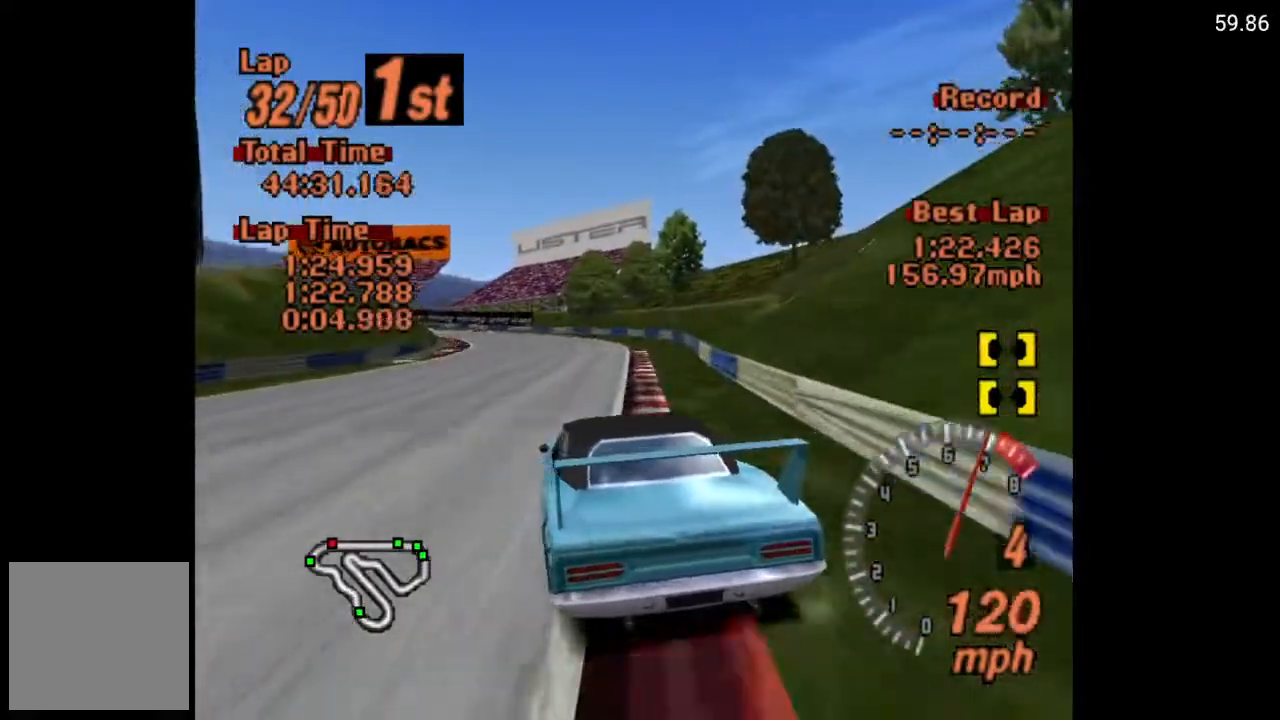
{"buttons": [], "left_stick": "center", "right_stick": "center", "events": [[267, "DPAD_RIGHT", "down"], [400, "DPAD_RIGHT", "up"]]}
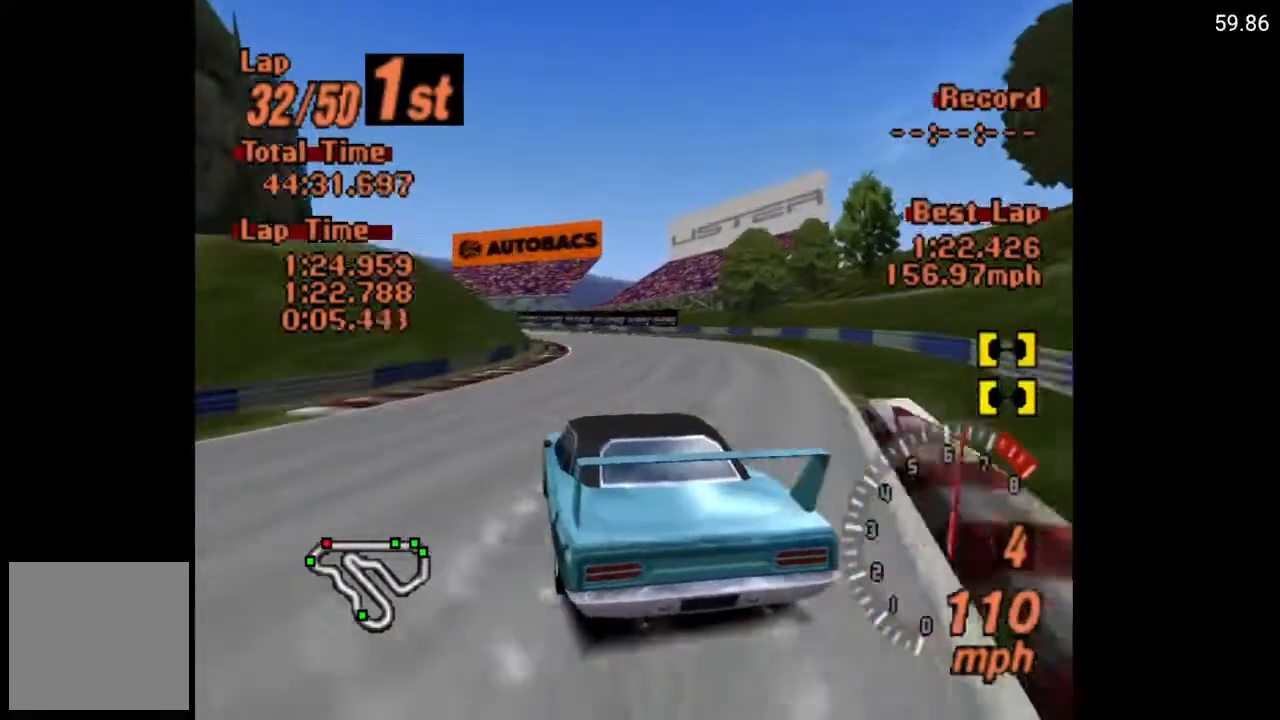
{"buttons": [], "left_stick": "center", "right_stick": "center", "events": [[150, "A", "down"], [200, "DPAD_RIGHT", "down"], [350, "A", "up"], [383, "DPAD_RIGHT", "up"]]}
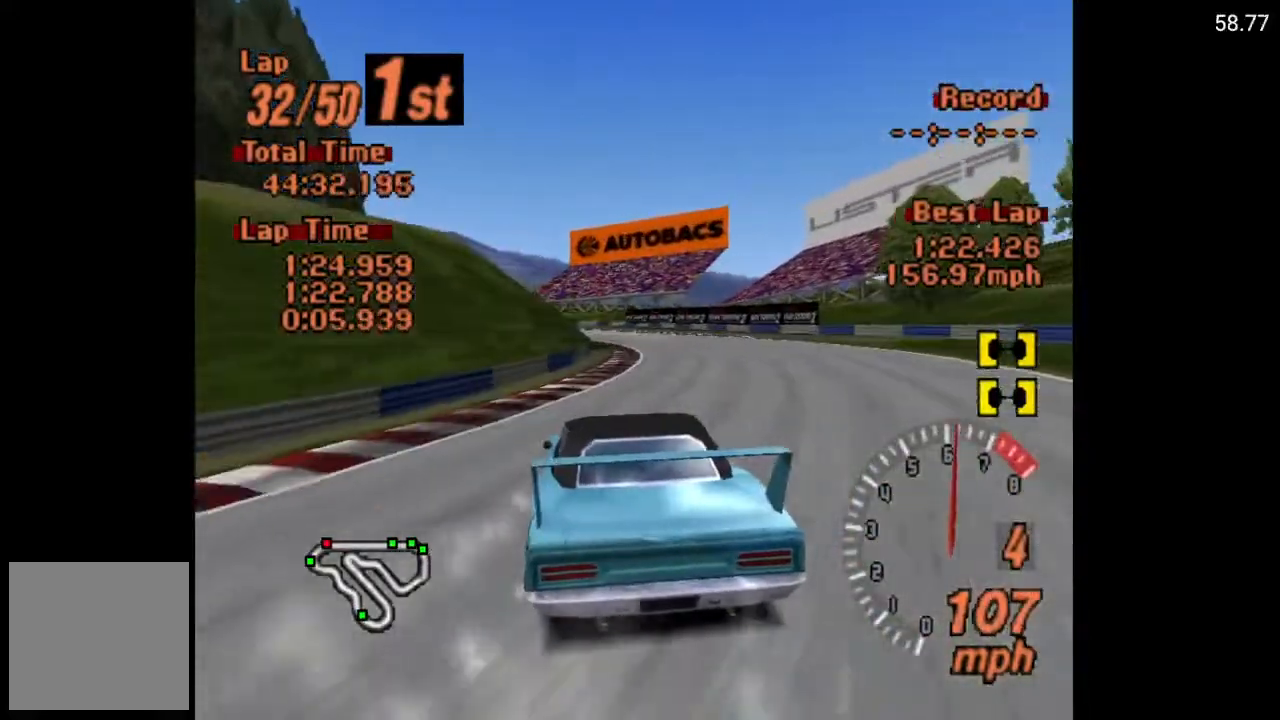
{"buttons": ["A", "DPAD_LEFT"], "left_stick": "center", "right_stick": "center", "events": [[67, "A", "down"], [267, "A", "up"], [383, "DPAD_LEFT", "down"], [500, "A", "down"]]}
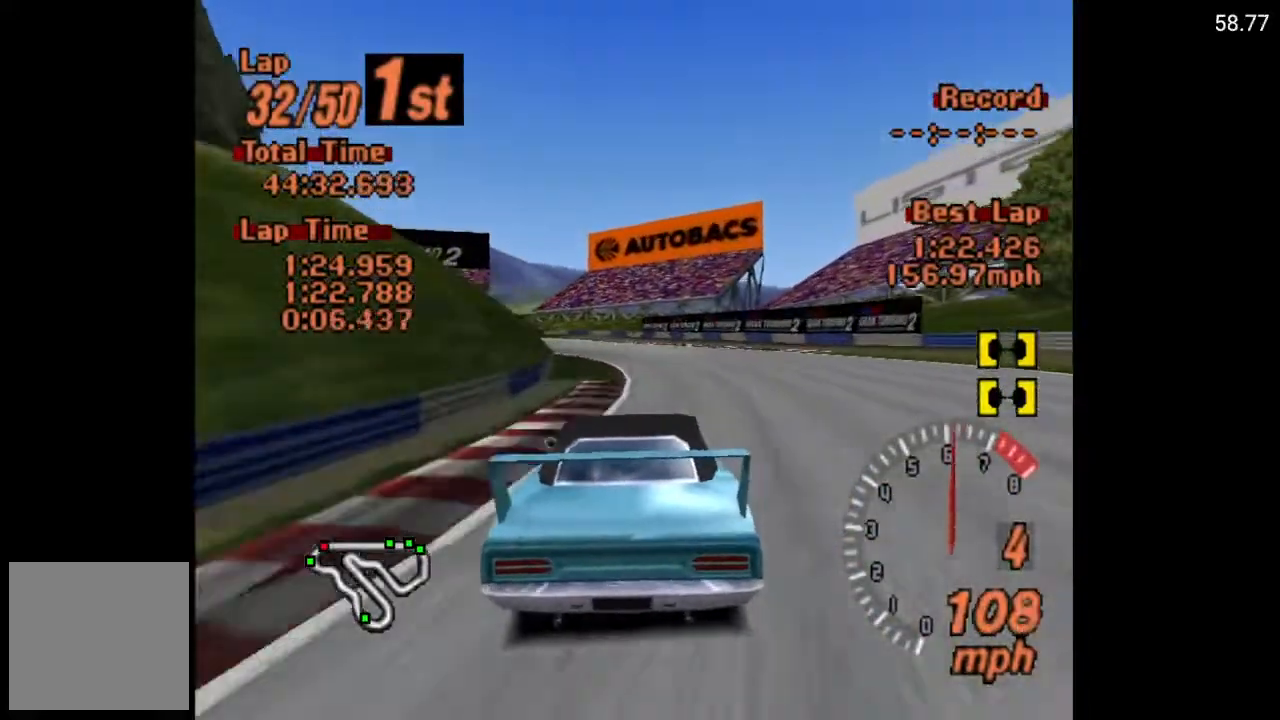
{"buttons": ["X"], "left_stick": "center", "right_stick": "center", "events": [[67, "DPAD_LEFT", "up"], [150, "A", "up"], [383, "DPAD_LEFT", "down"], [400, "X", "down"], [467, "DPAD_LEFT", "up"]]}
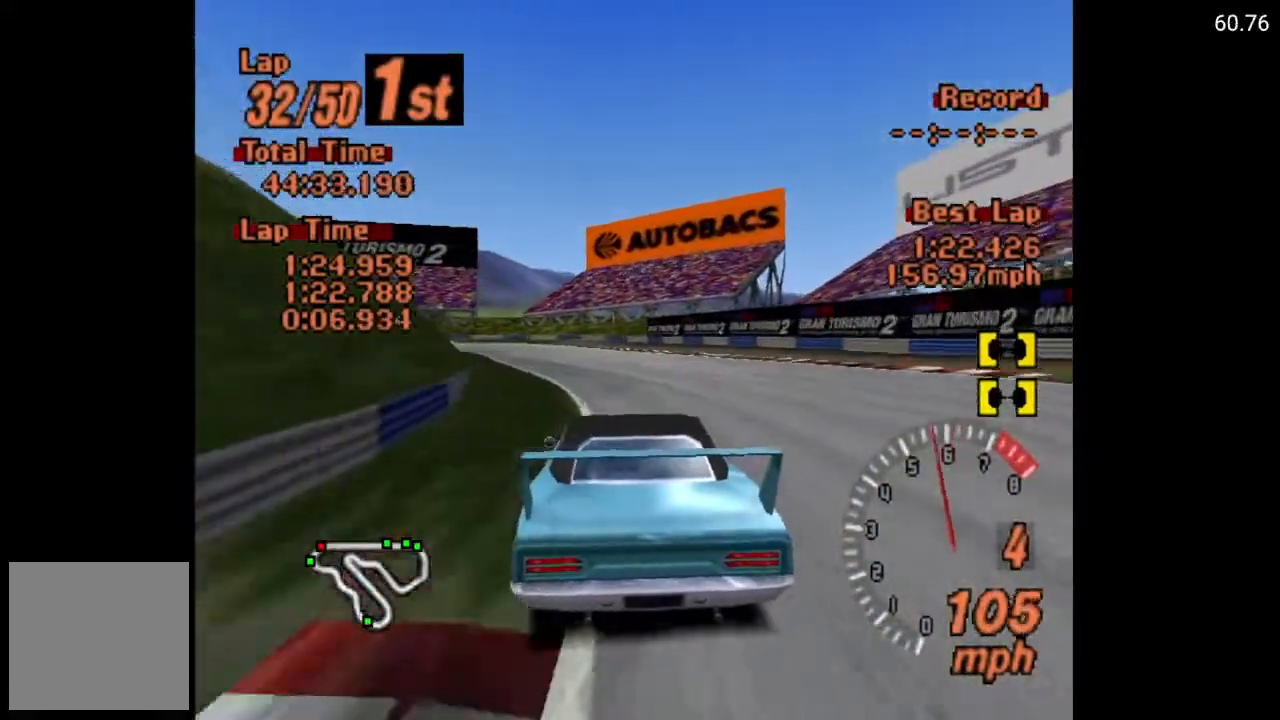
{"buttons": ["X"], "left_stick": "center", "right_stick": "center", "events": [[17, "L2", "down"], [150, "L2", "up"]]}
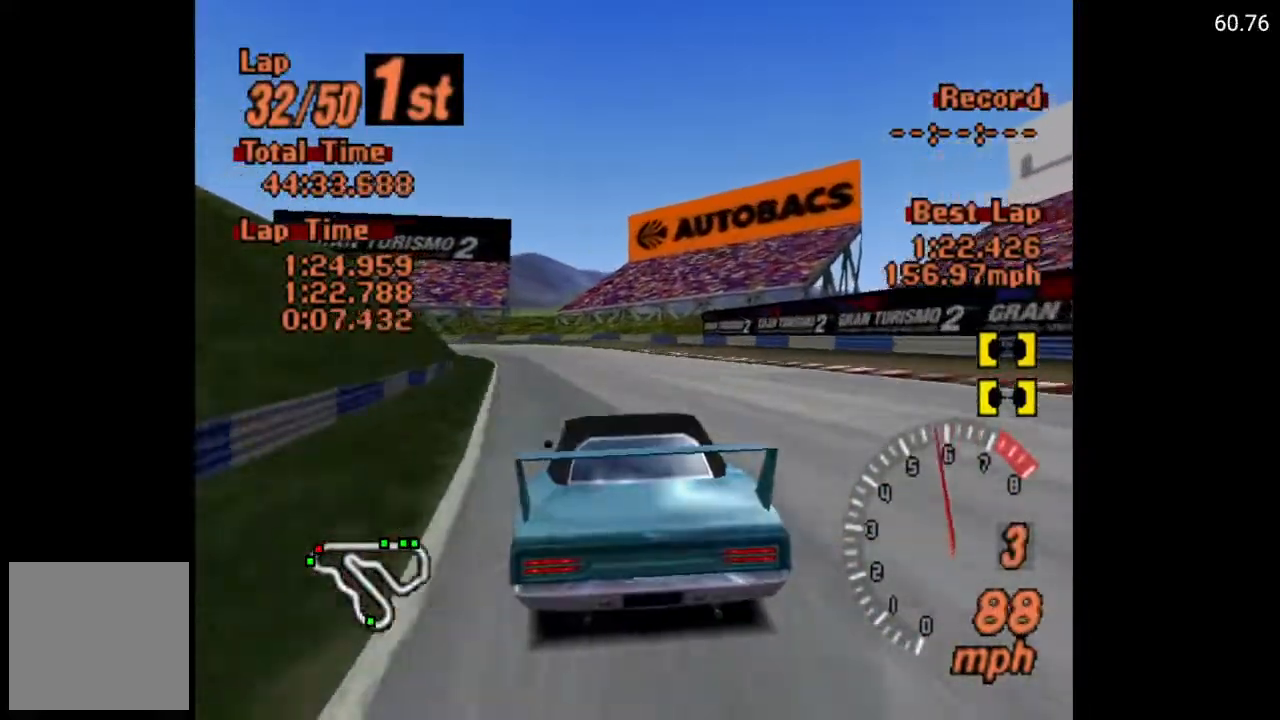
{"buttons": ["A"], "left_stick": "center", "right_stick": "center", "events": [[50, "L2", "down"], [167, "L2", "up"], [333, "DPAD_LEFT", "down"], [383, "X", "up"], [433, "DPAD_LEFT", "up"], [467, "A", "down"]]}
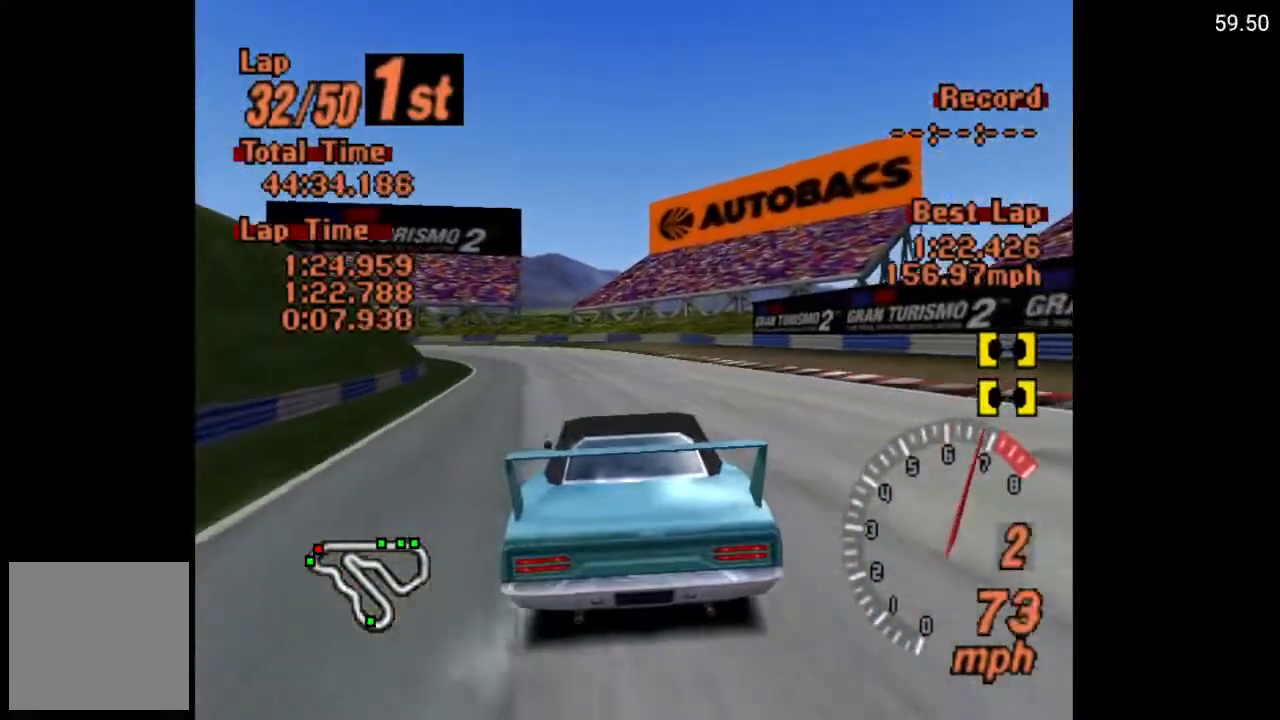
{"buttons": ["A", "R2"], "left_stick": "center", "right_stick": "center", "events": [[100, "DPAD_LEFT", "down"], [233, "DPAD_LEFT", "up"], [433, "R2", "down"]]}
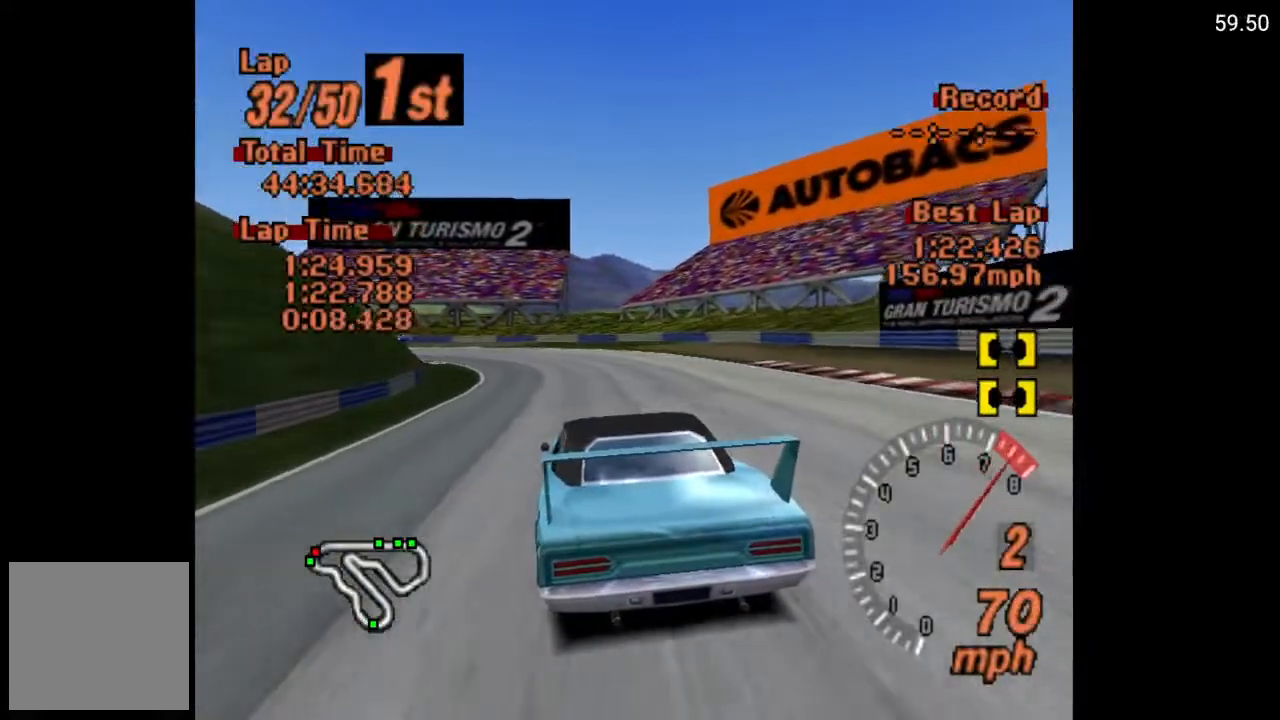
{"buttons": ["A"], "left_stick": "center", "right_stick": "center", "events": [[83, "R2", "up"], [333, "DPAD_LEFT", "down"], [467, "DPAD_LEFT", "up"]]}
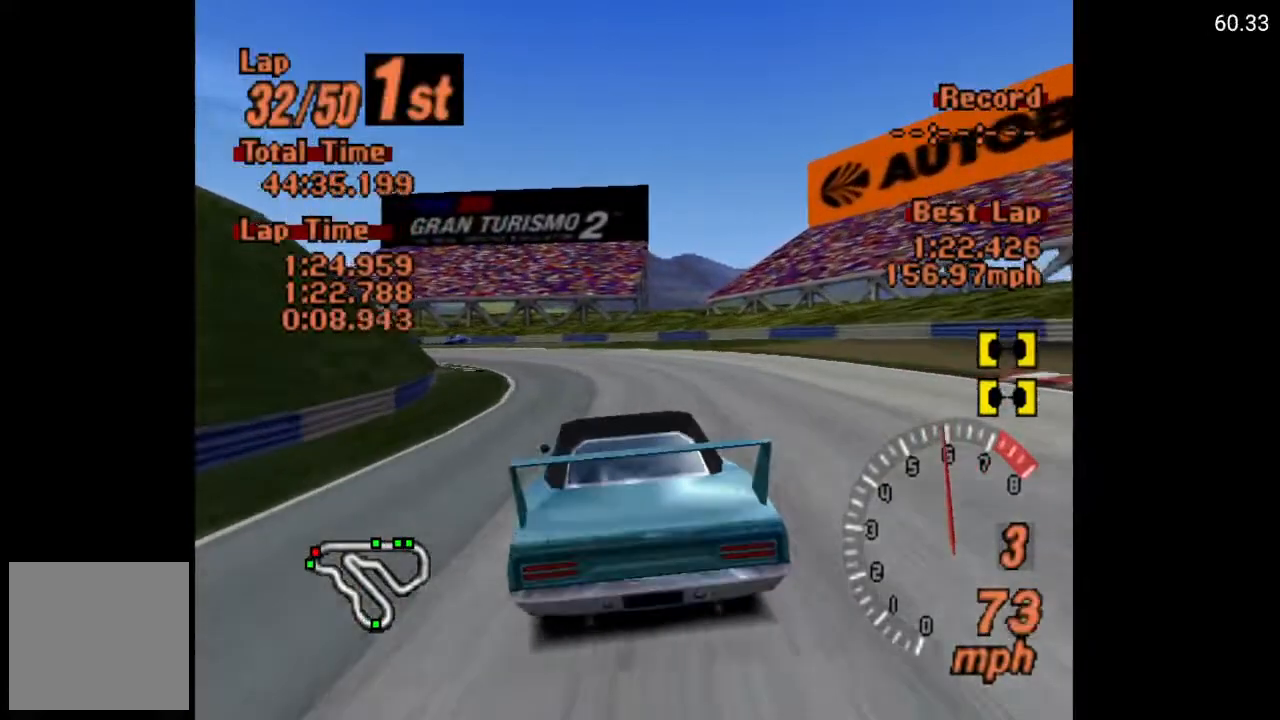
{"buttons": ["A"], "left_stick": "center", "right_stick": "center", "events": [[117, "DPAD_LEFT", "down"], [283, "DPAD_LEFT", "up"]]}
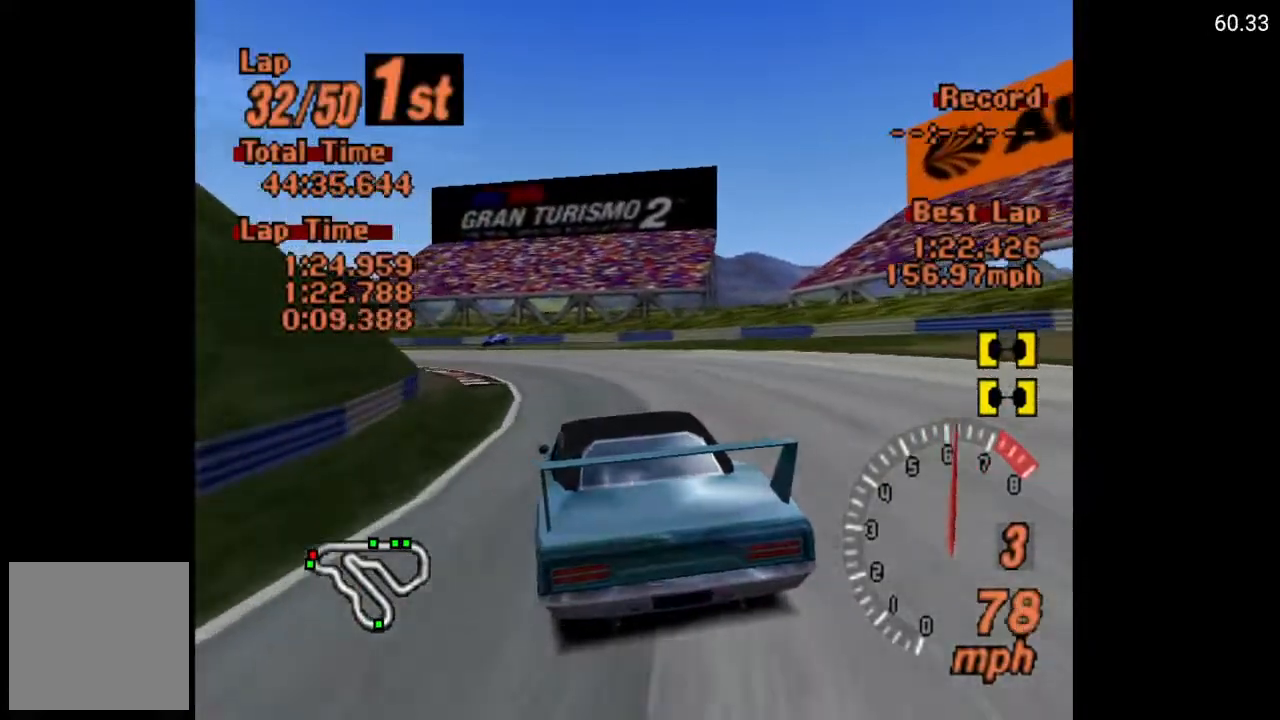
{"buttons": ["DPAD_LEFT"], "left_stick": "center", "right_stick": "center", "events": [[17, "A", "up"], [33, "DPAD_LEFT", "down"]]}
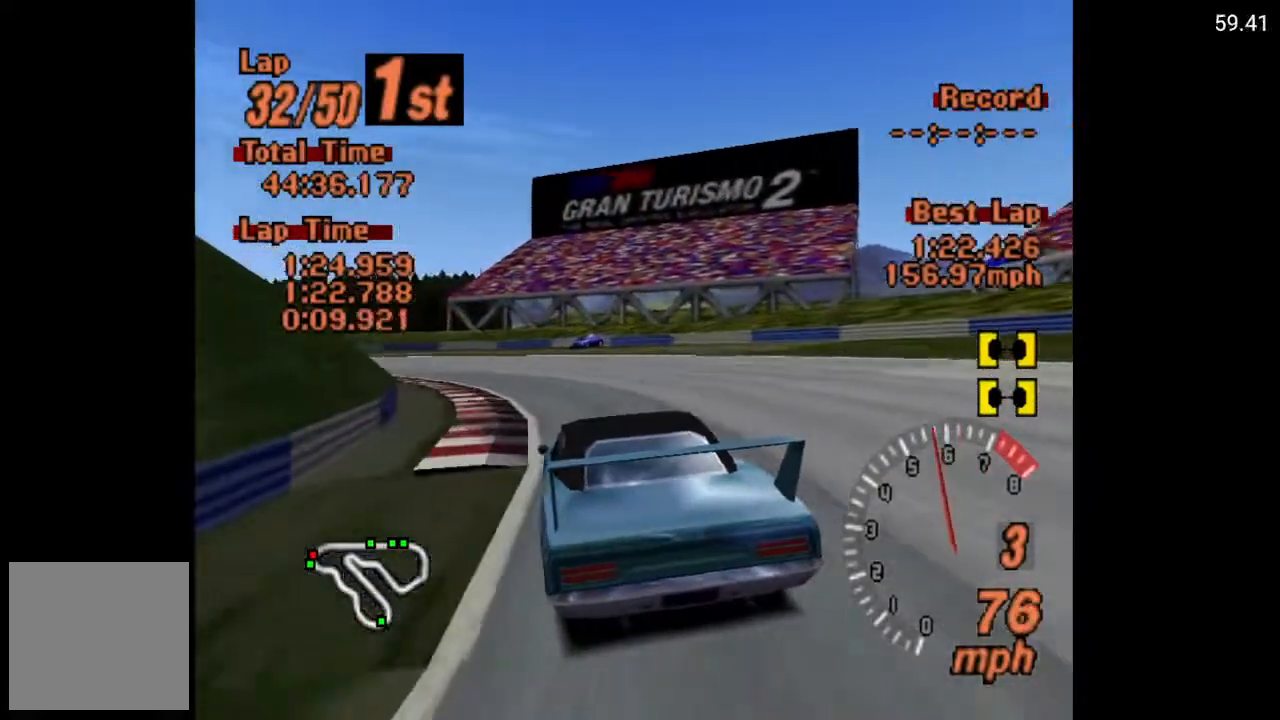
{"buttons": ["A"], "left_stick": "center", "right_stick": "center", "events": [[283, "DPAD_LEFT", "up"], [450, "A", "down"]]}
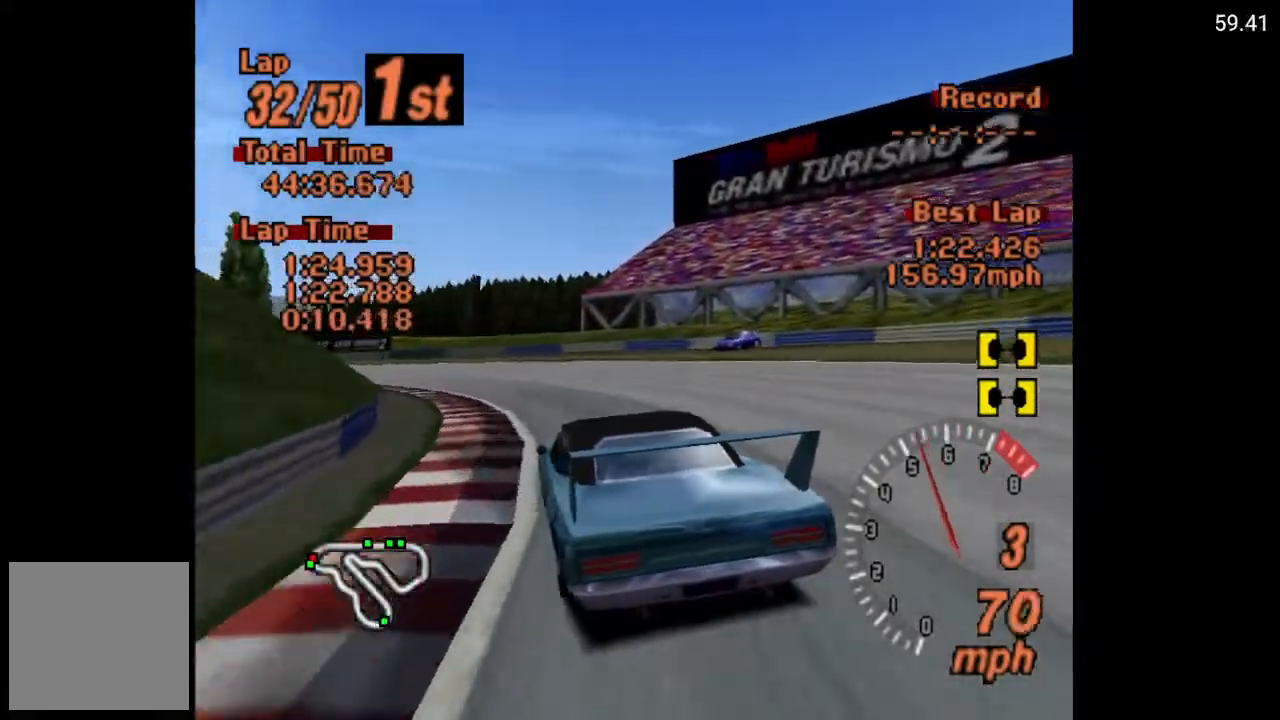
{"buttons": ["A", "L1"], "left_stick": "center", "right_stick": "center", "events": [[33, "DPAD_LEFT", "down"], [67, "A", "up"], [117, "DPAD_LEFT", "up"], [133, "L1", "down"], [267, "DPAD_LEFT", "down"], [417, "DPAD_LEFT", "up"], [450, "A", "down"]]}
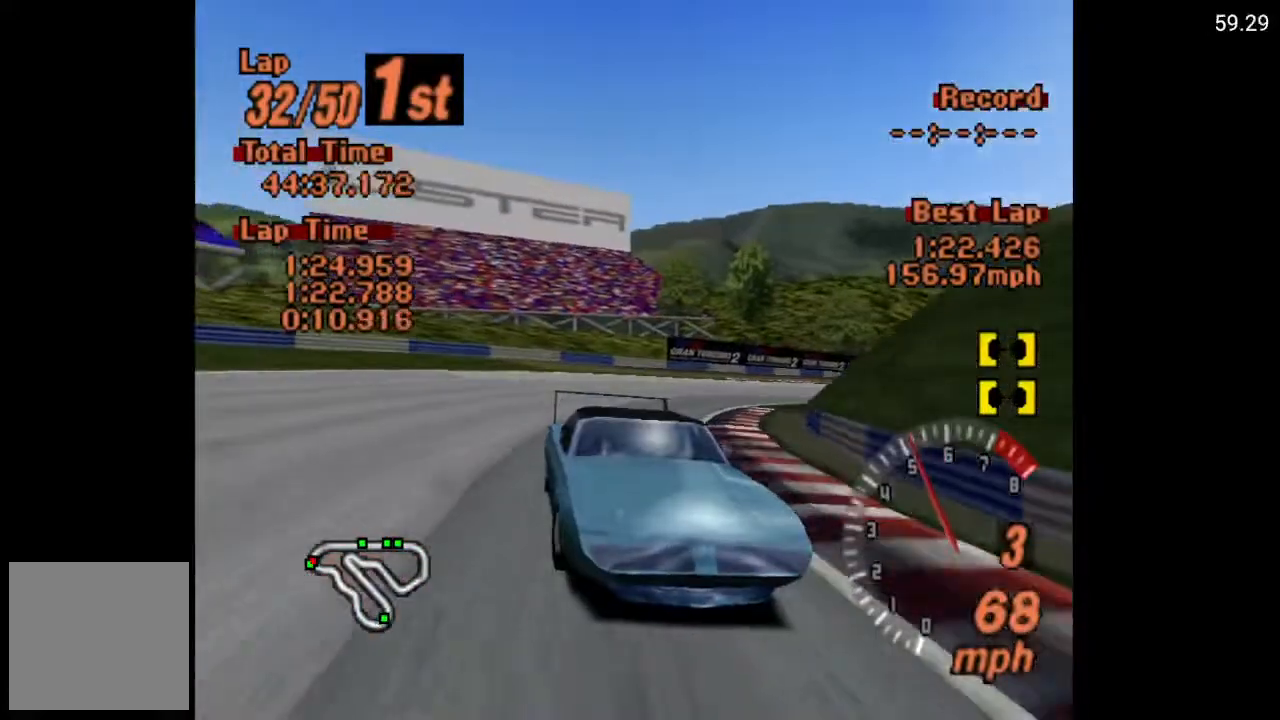
{"buttons": ["A", "DPAD_LEFT"], "left_stick": "center", "right_stick": "center", "events": [[100, "DPAD_LEFT", "down"], [183, "A", "up"], [250, "L1", "up"], [283, "DPAD_LEFT", "up"], [433, "DPAD_LEFT", "down"], [450, "A", "down"]]}